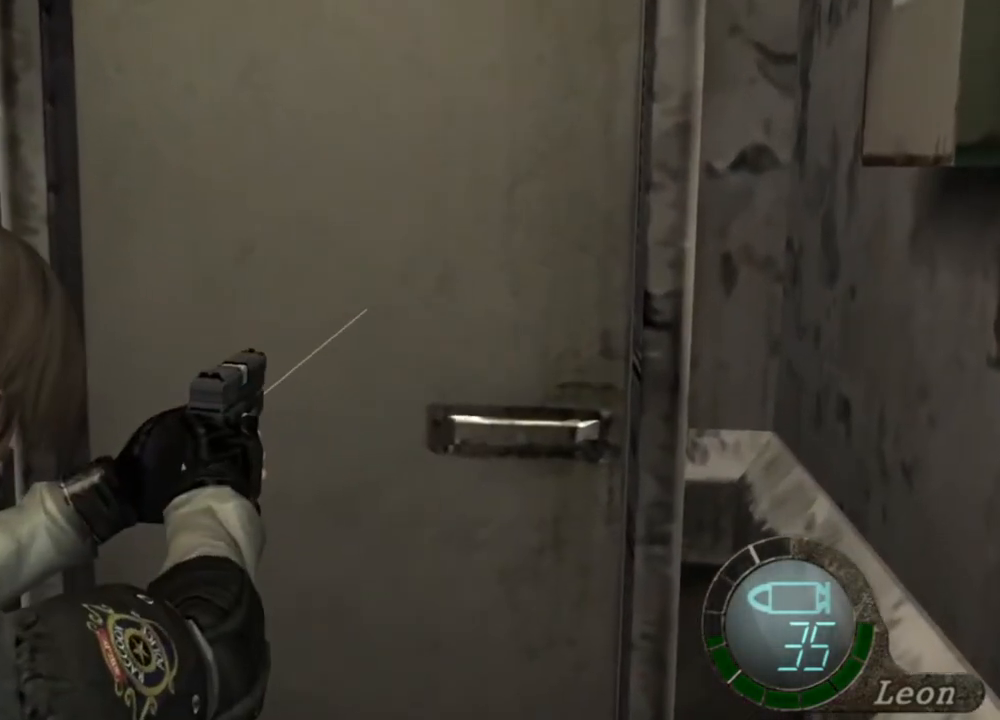
Gameplay with keyboard and mouse; each line is a JSON object with the keys and mouse buttons held at the frame after it. "events" lists presses ("down") and releases ("up") of "1", "2", "3", "4", "5", "a", "alt", "b", "c", "ctrl", "d", "e", "f", "g", "q", "r", "s", "shift", "space", "t", "tab", "tilde", "v", "w", "x", "z", "mouse_left", "mouse_wheel", "mouse_right", "mouse_mb4" and "mouse_mb5" between this image and that frame as [ms after this image, input, new state], when the widget could be followed in between. "mouse_left", "mouse_wheel", "mouse_right", "mouse_mb4", "mouse_mb5" = the "left", "wheel", "right", "mb4", "mb5" buttons of the "mouse" list. No other keys are recorded. "wheel" means that the mouse wheel is clicked or scrolled. Mouse movement is not recorded.
{"keys": [], "mouse": ["right"], "events": []}
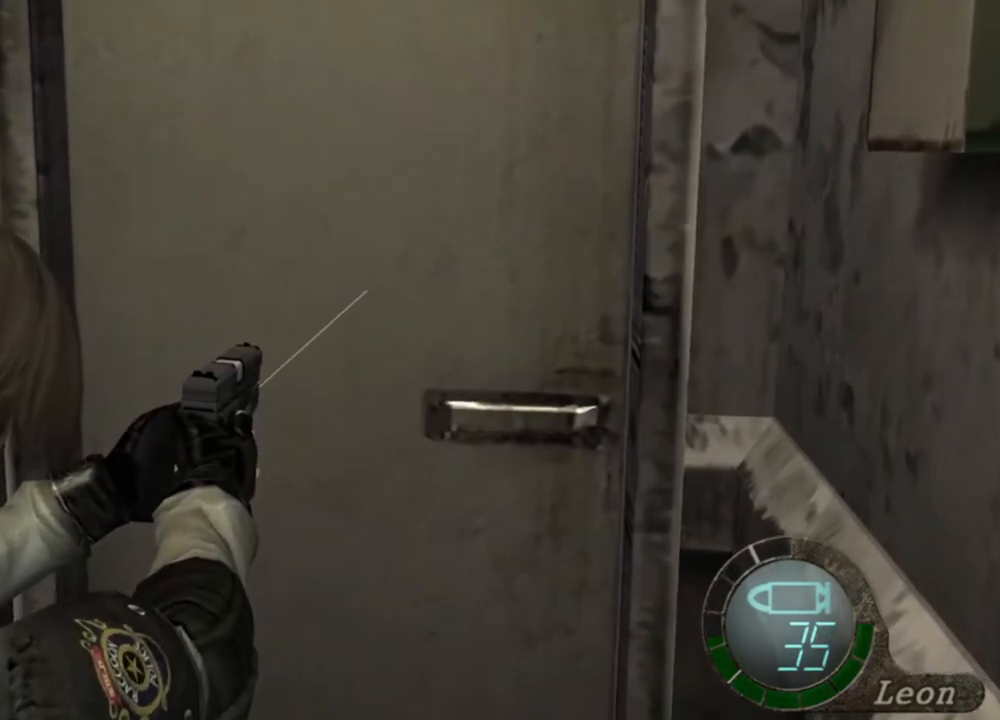
{"keys": [], "mouse": ["right"], "events": []}
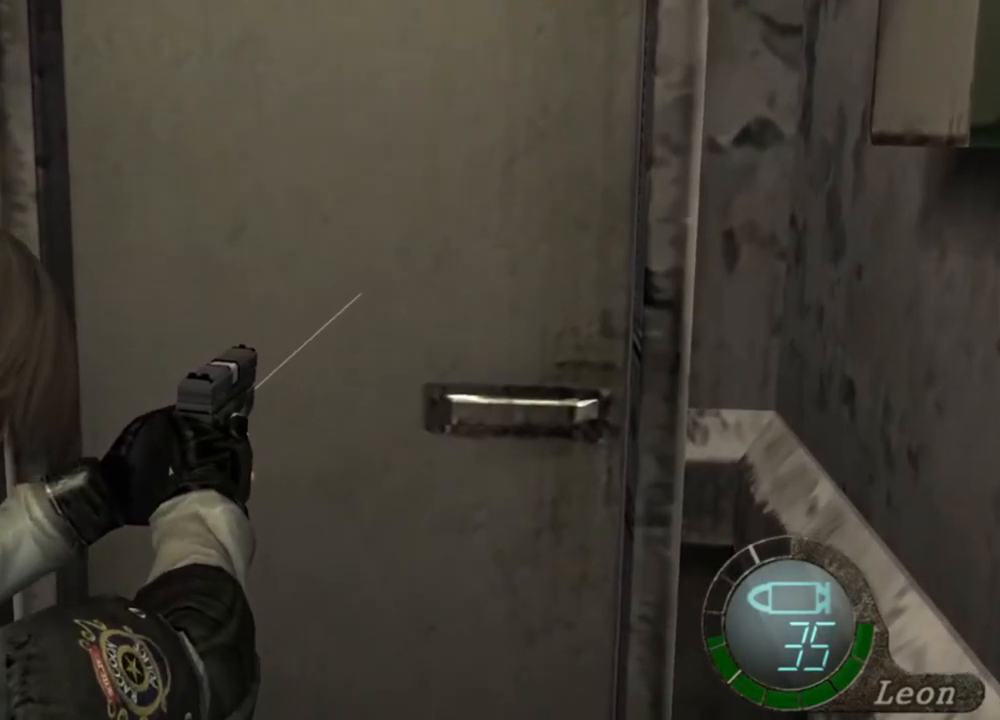
{"keys": [], "mouse": ["right"], "events": []}
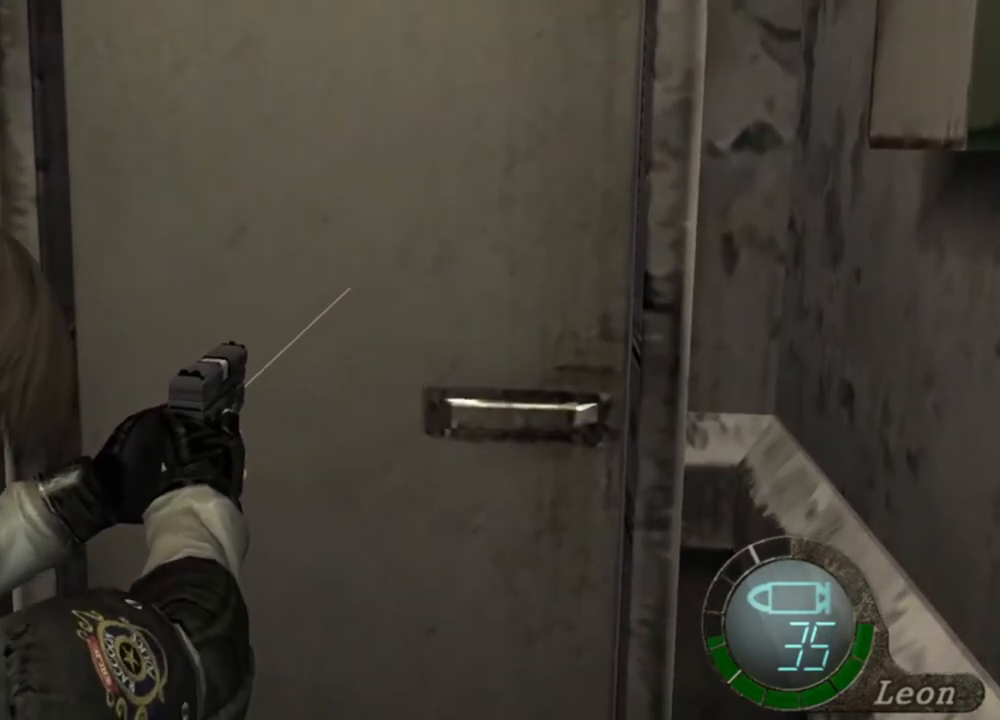
{"keys": [], "mouse": ["right"], "events": []}
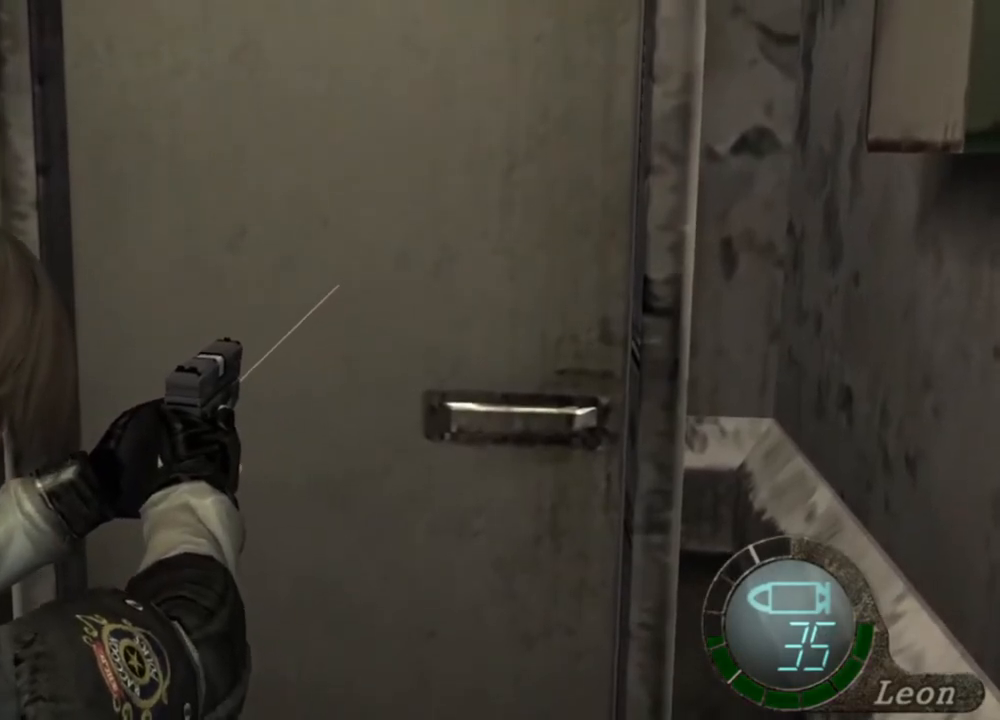
{"keys": [], "mouse": ["right"], "events": []}
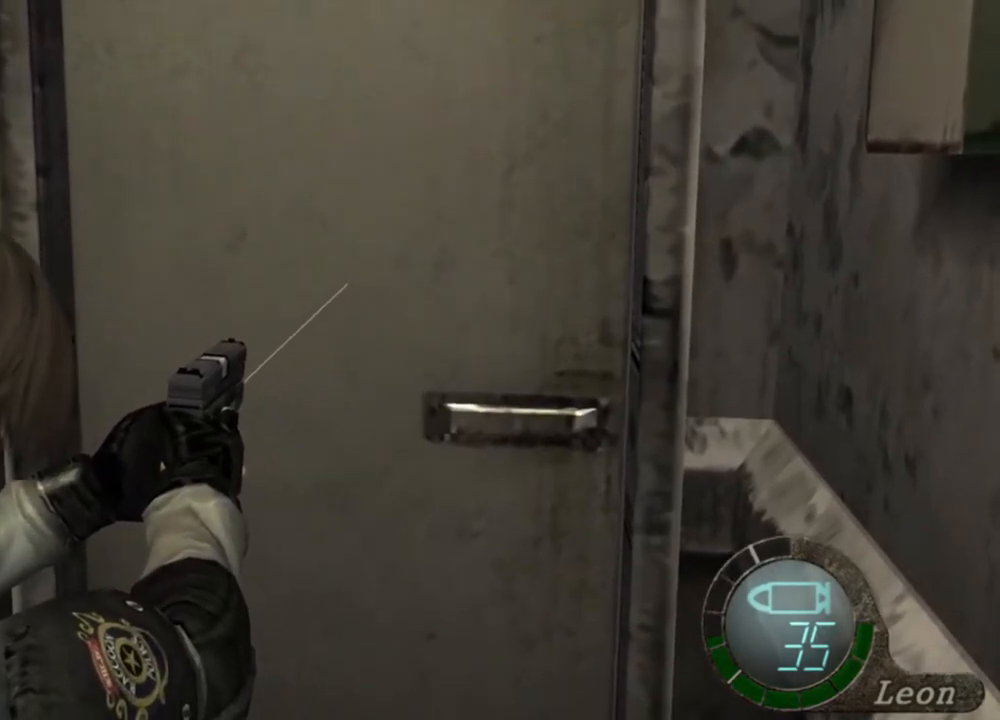
{"keys": [], "mouse": ["right"], "events": []}
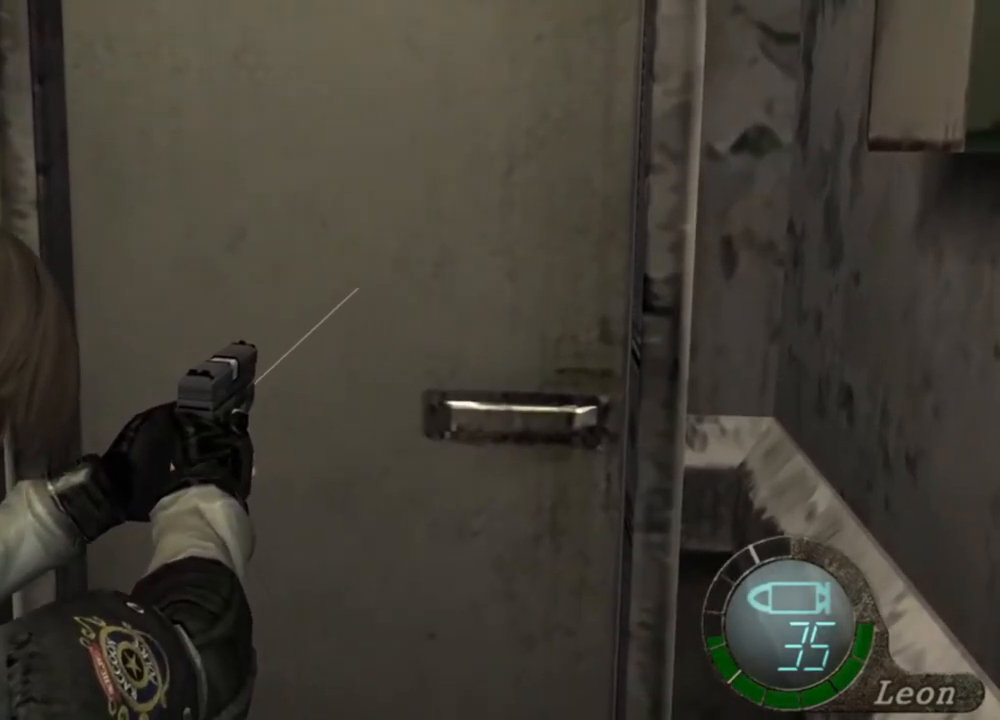
{"keys": [], "mouse": ["right"], "events": []}
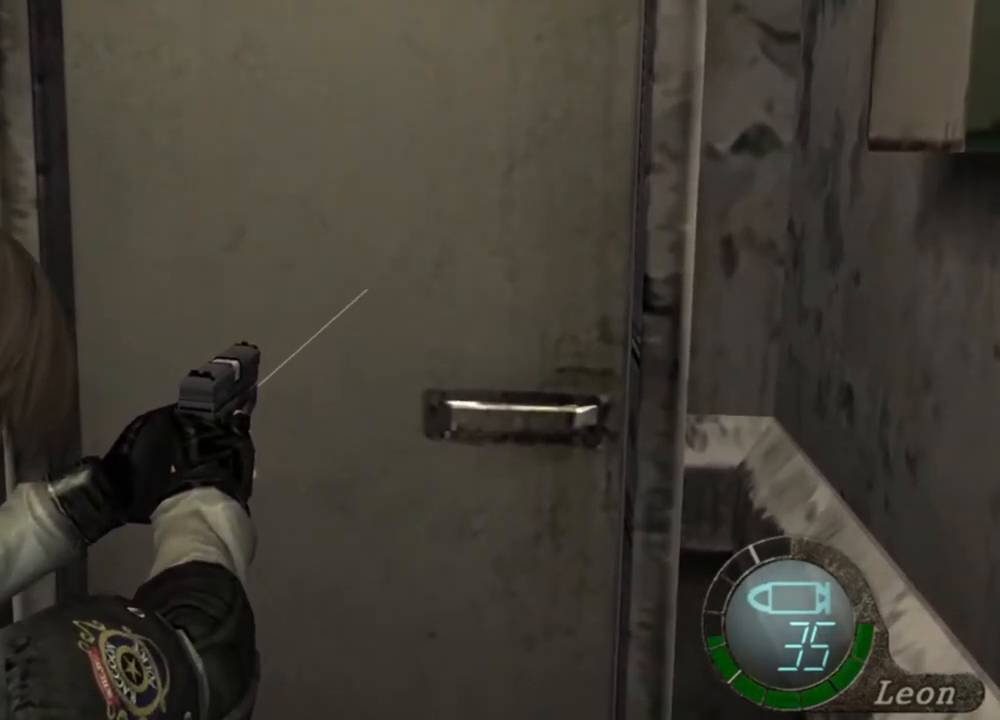
{"keys": [], "mouse": ["right"], "events": []}
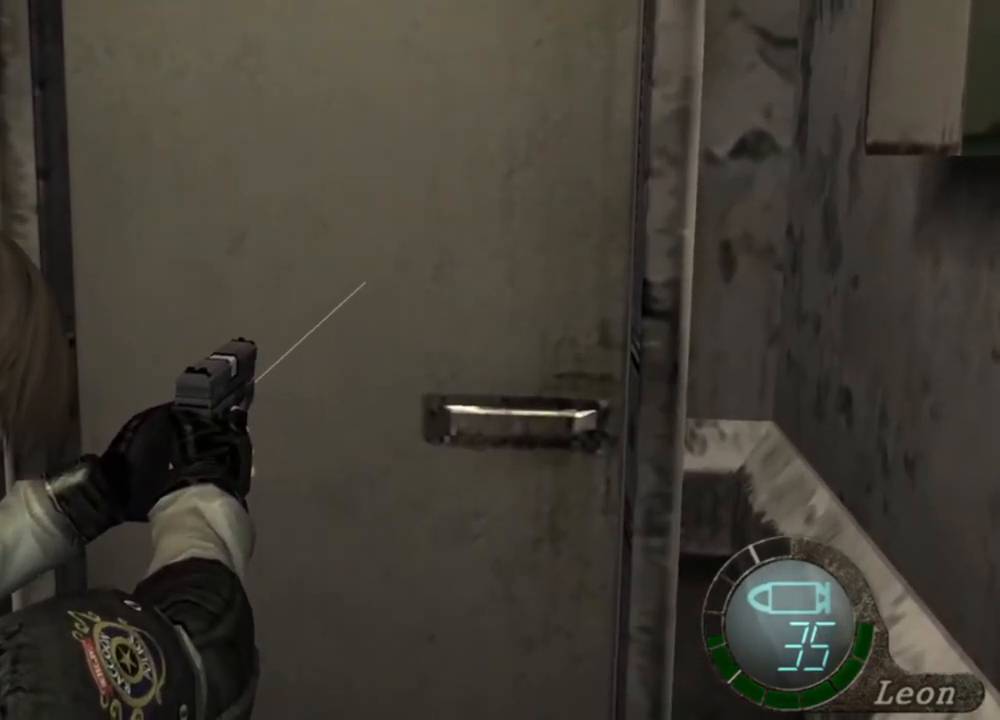
{"keys": [], "mouse": ["right"], "events": []}
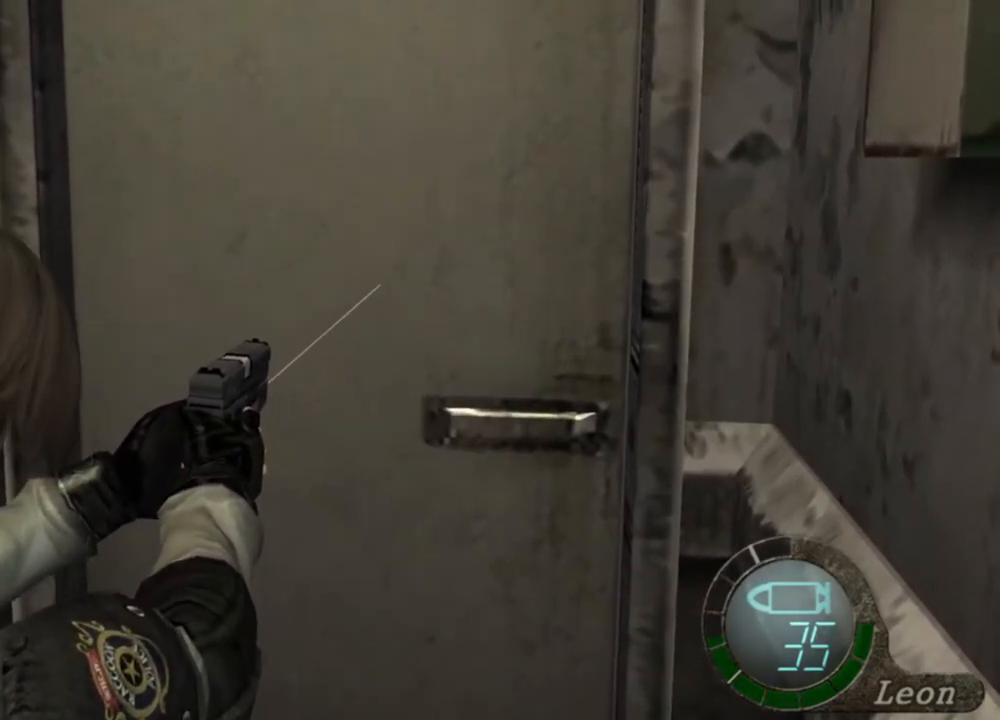
{"keys": [], "mouse": ["right"], "events": []}
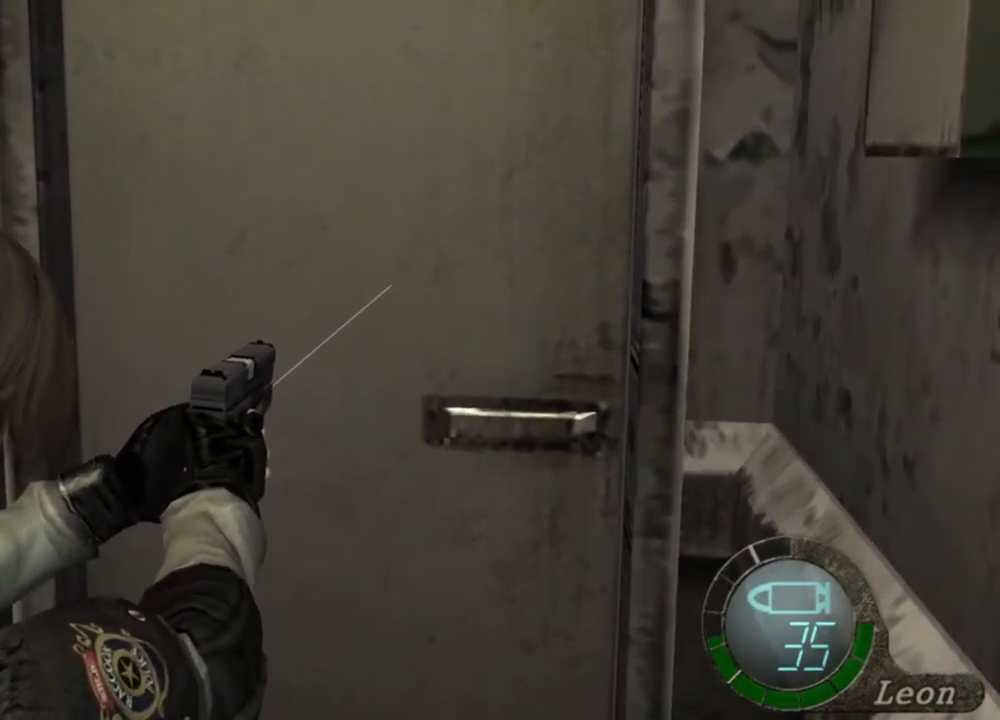
{"keys": [], "mouse": ["right"], "events": []}
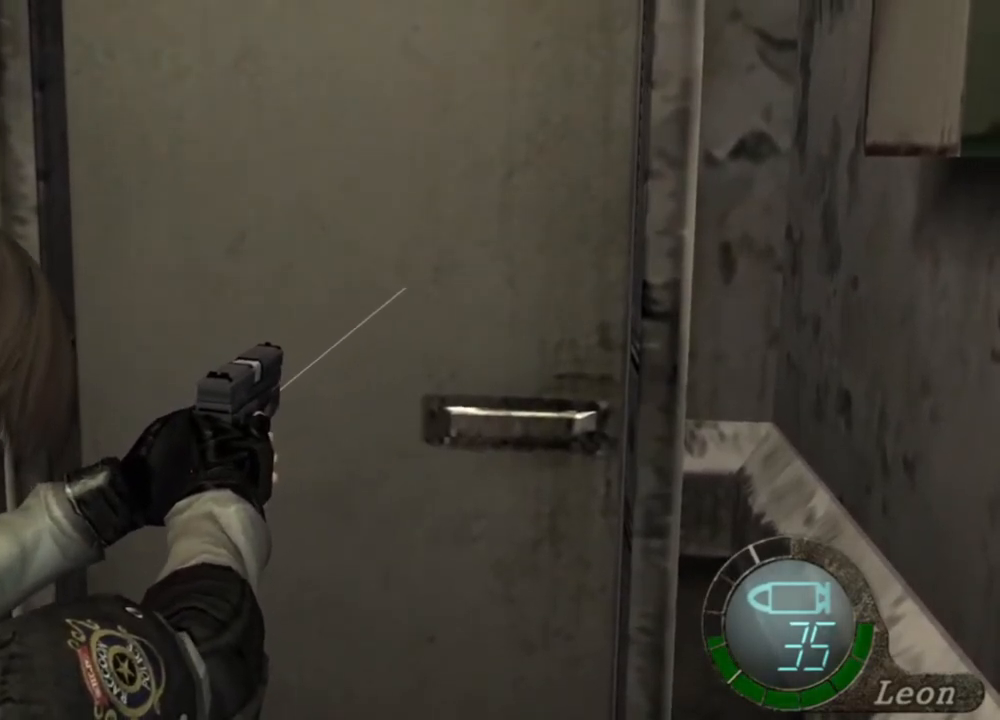
{"keys": ["shift", "w"], "mouse": [], "events": [[100, "mouse_right", "up"], [167, "w", "down"], [200, "shift", "down"]]}
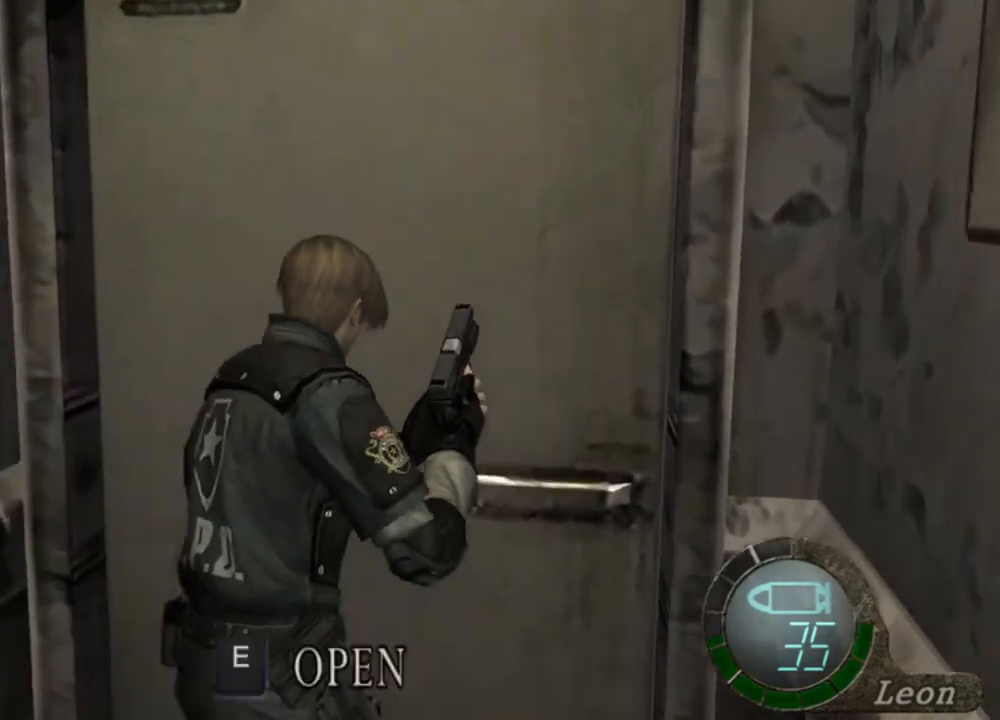
{"keys": ["s"], "mouse": [], "events": [[367, "w", "up"], [400, "shift", "up"], [500, "s", "down"]]}
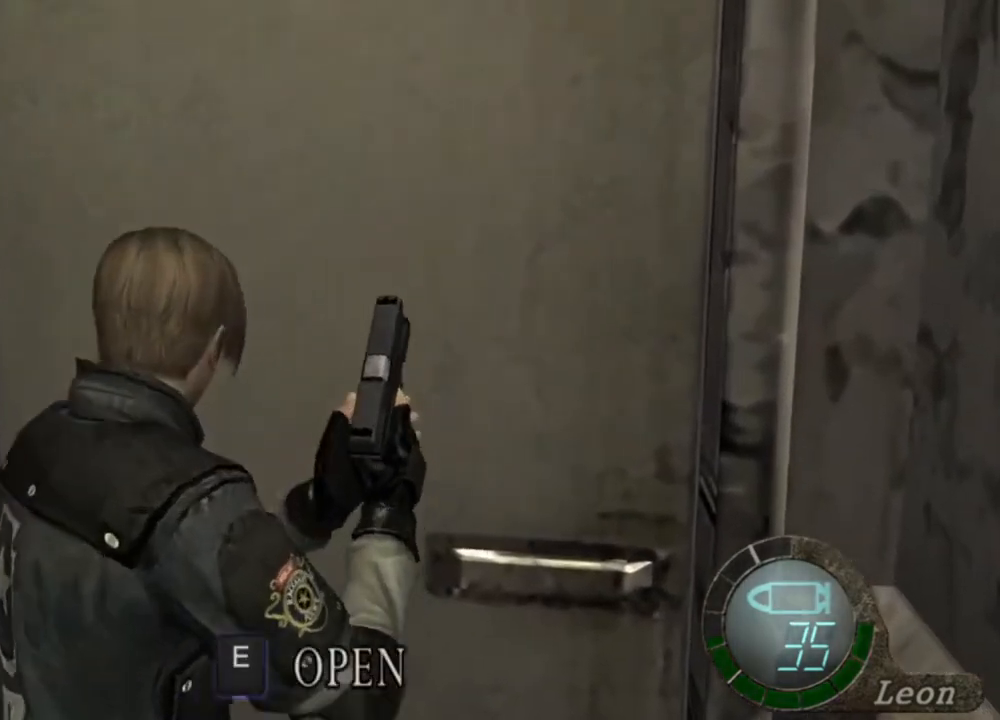
{"keys": ["w"], "mouse": [], "events": [[367, "s", "up"], [500, "w", "down"]]}
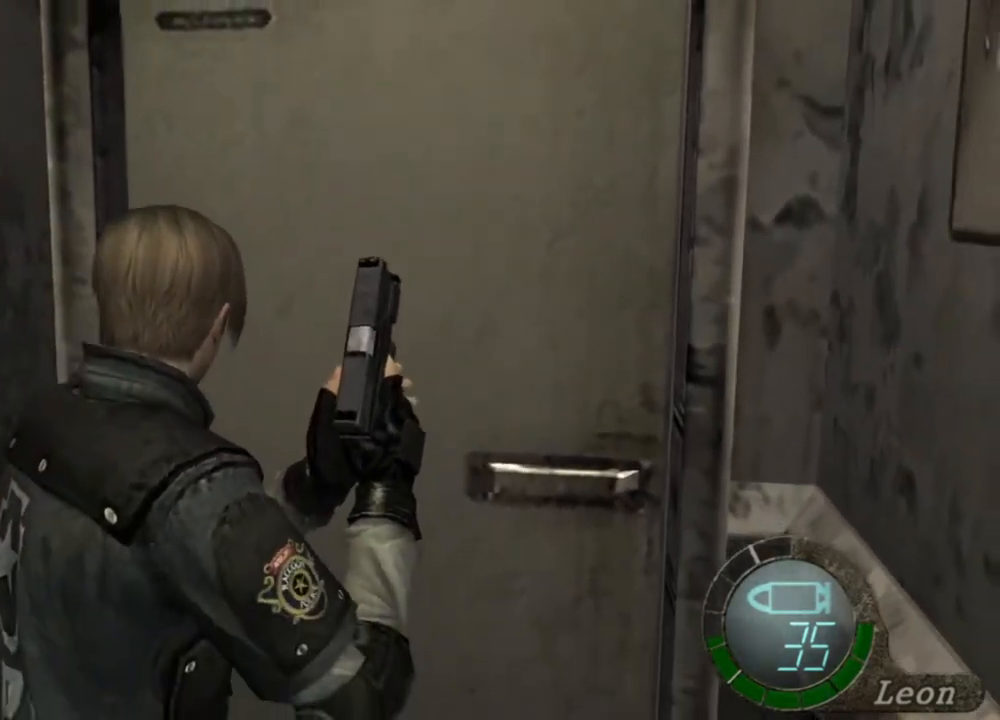
{"keys": ["shift", "w"], "mouse": [], "events": [[100, "shift", "down"]]}
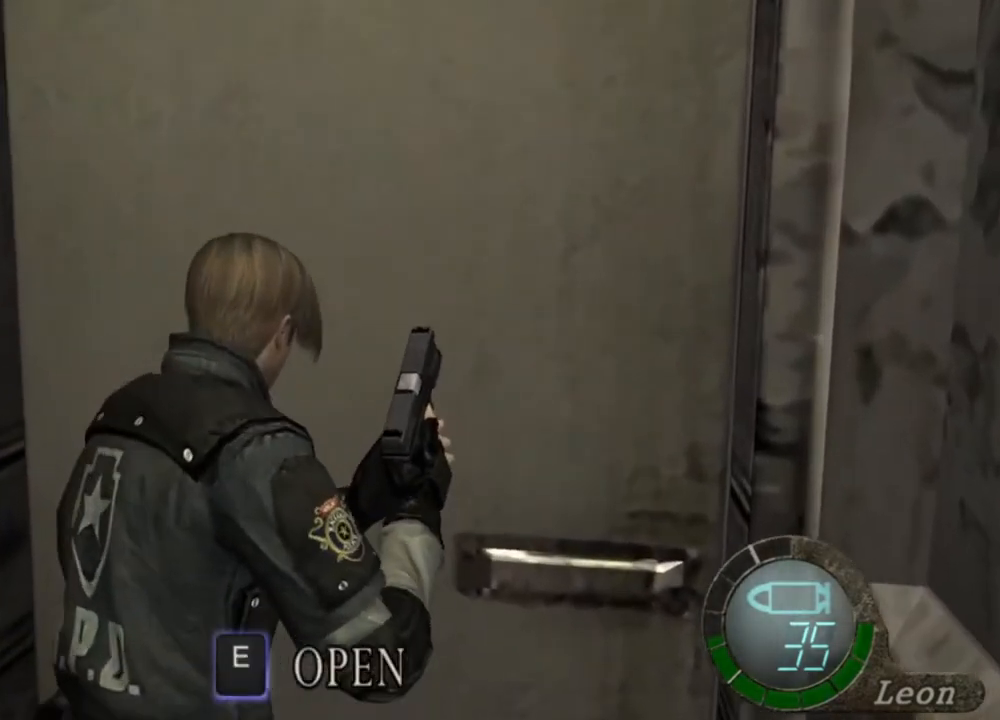
{"keys": [], "mouse": [], "events": [[34, "shift", "up"], [67, "w", "up"]]}
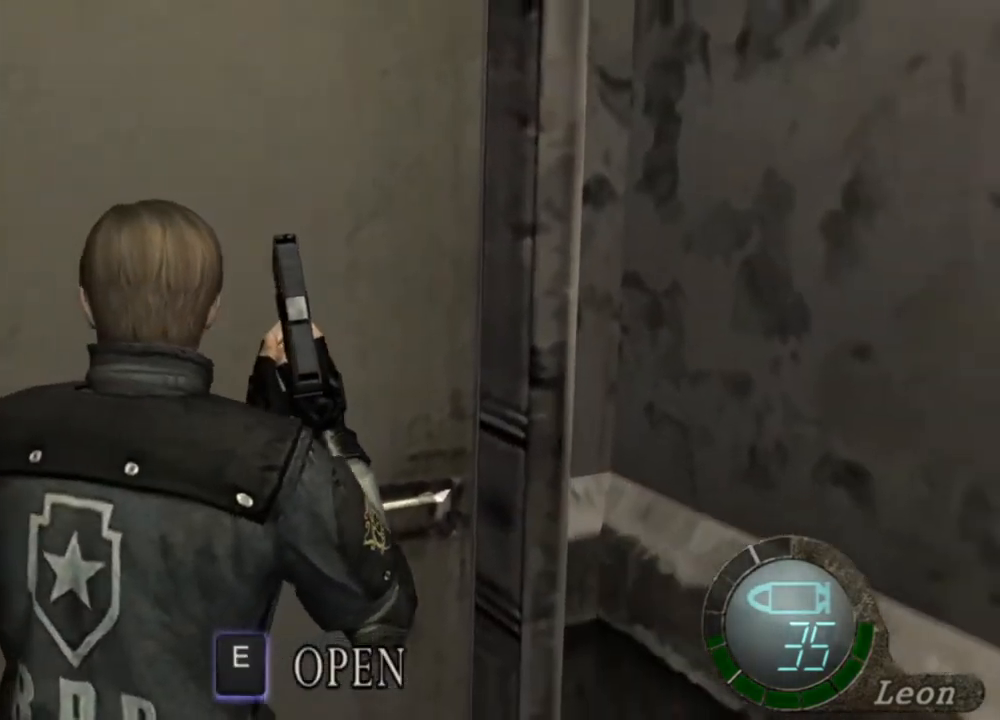
{"keys": ["s"], "mouse": [], "events": [[434, "s", "down"]]}
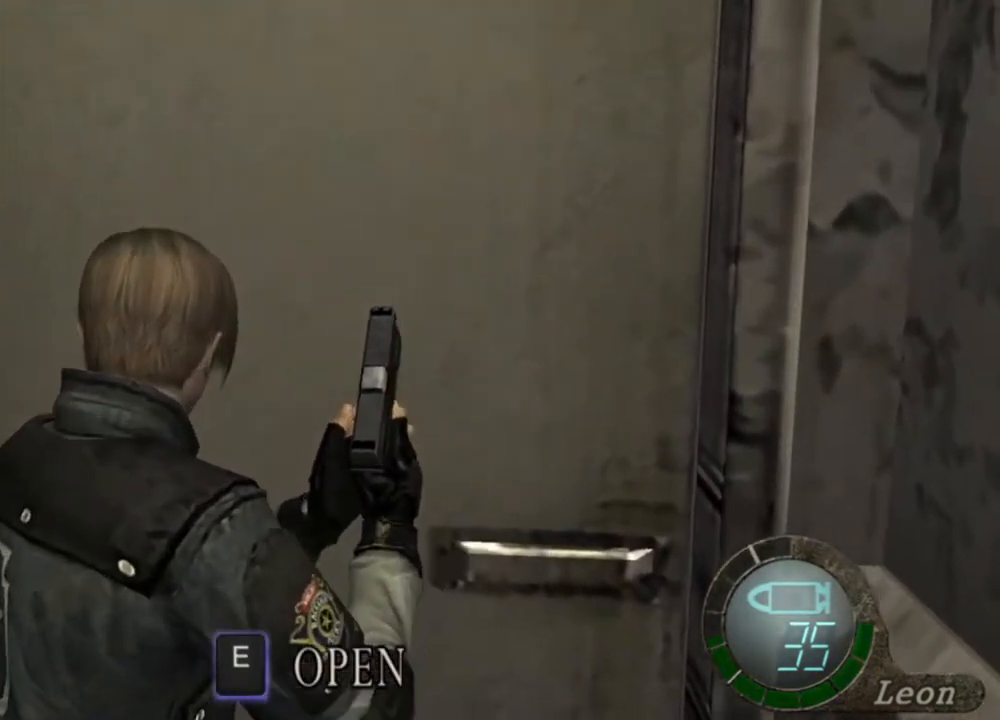
{"keys": ["e", "shift", "w"], "mouse": [], "events": [[200, "s", "up"], [334, "w", "down"], [400, "shift", "down"], [500, "e", "down"]]}
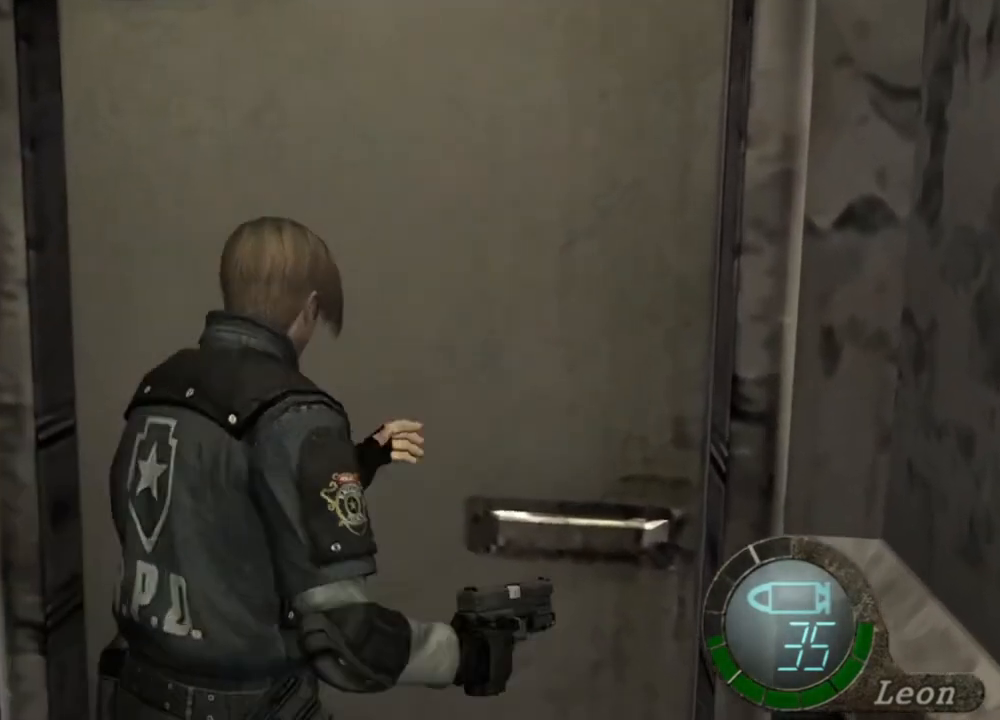
{"keys": ["e", "shift", "w"], "mouse": [], "events": [[100, "e", "up"], [167, "e", "down"], [267, "e", "up"], [334, "e", "down"], [400, "e", "up"], [434, "e", "down"]]}
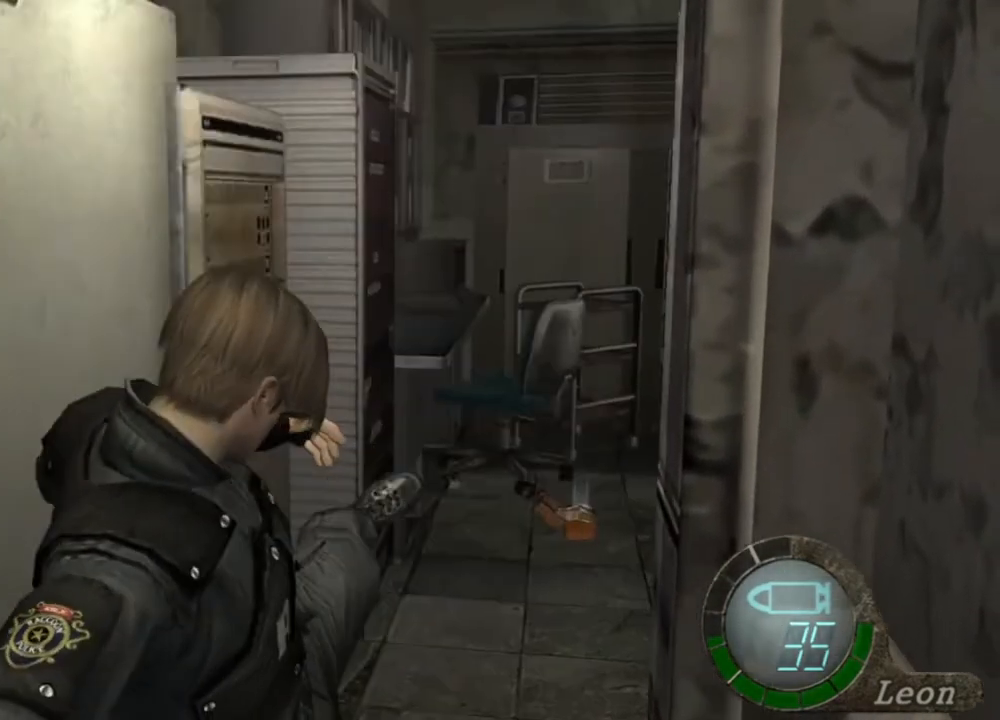
{"keys": [], "mouse": [], "events": [[34, "e", "up"], [100, "e", "down"], [167, "e", "up"], [300, "shift", "up"], [367, "w", "up"]]}
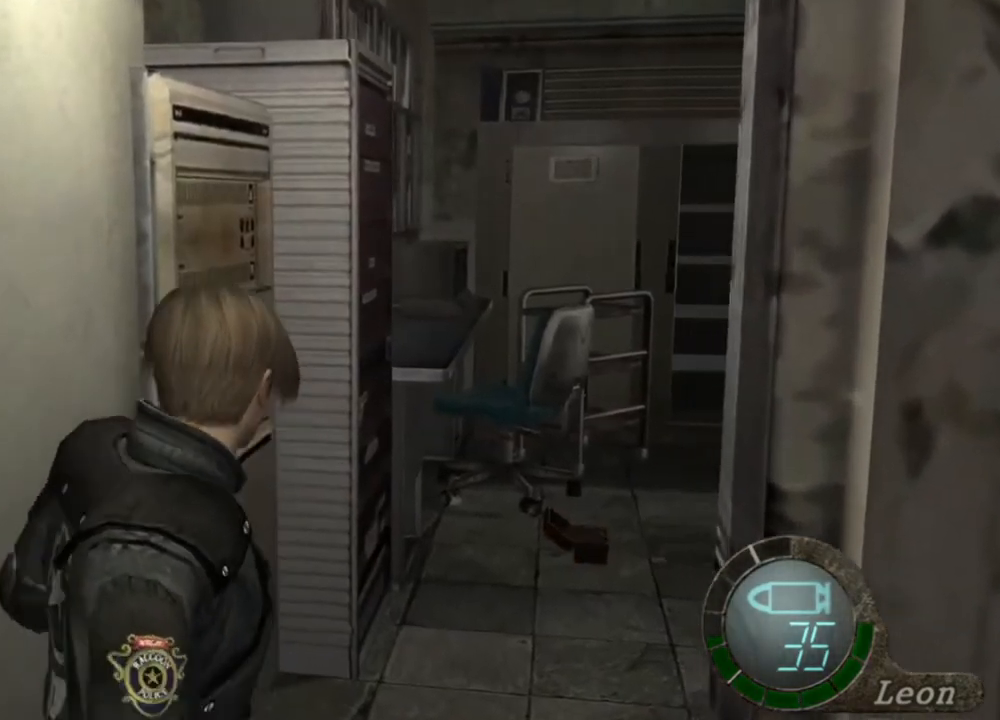
{"keys": [], "mouse": [], "events": []}
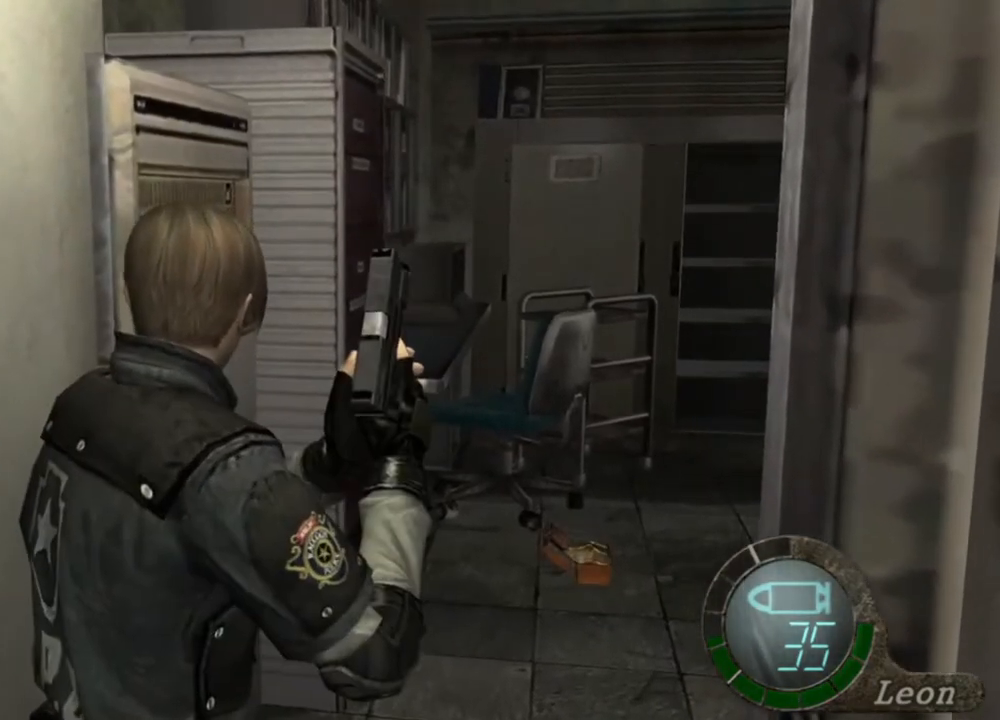
{"keys": ["s"], "mouse": [], "events": [[100, "s", "down"]]}
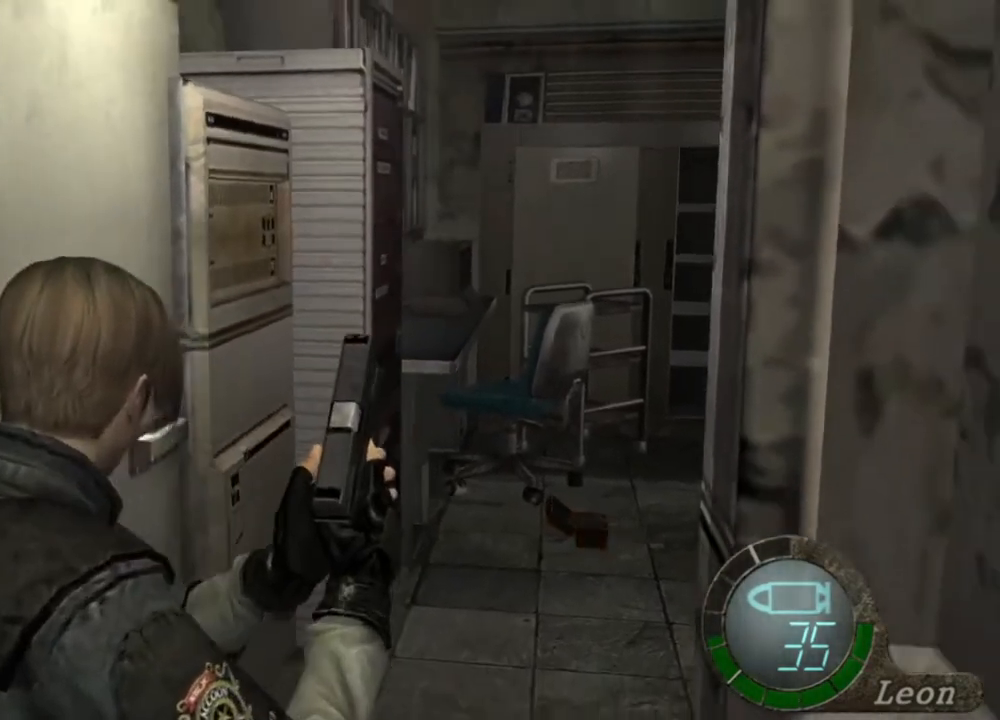
{"keys": ["s"], "mouse": [], "events": []}
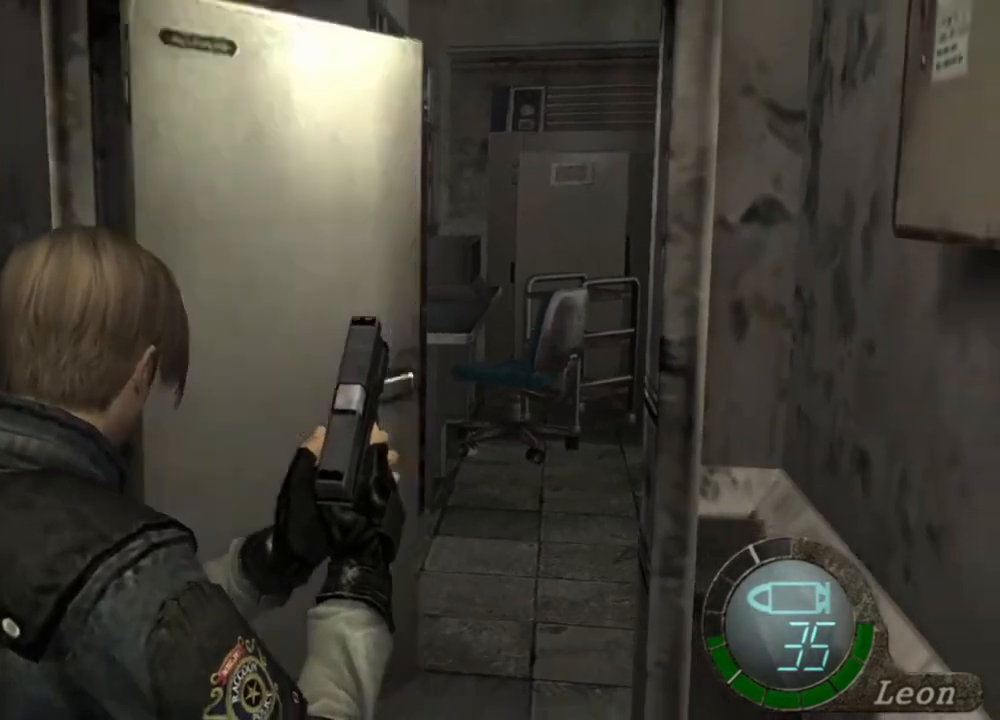
{"keys": ["s"], "mouse": [], "events": [[100, "s", "up"], [267, "s", "down"], [400, "s", "up"], [467, "s", "down"]]}
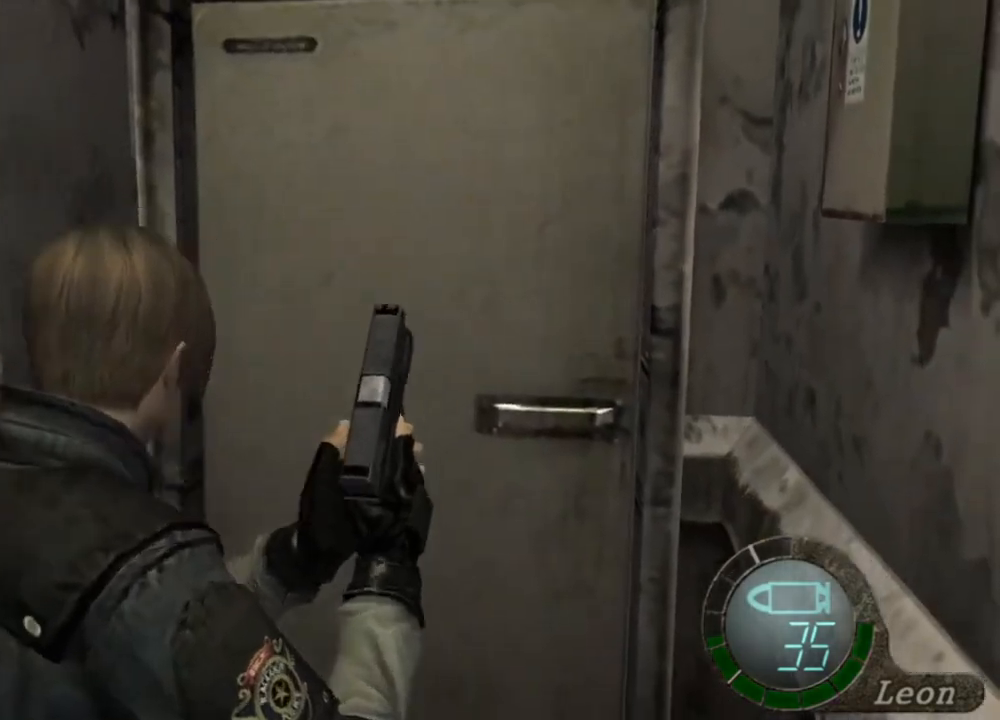
{"keys": [], "mouse": [], "events": [[100, "s", "up"]]}
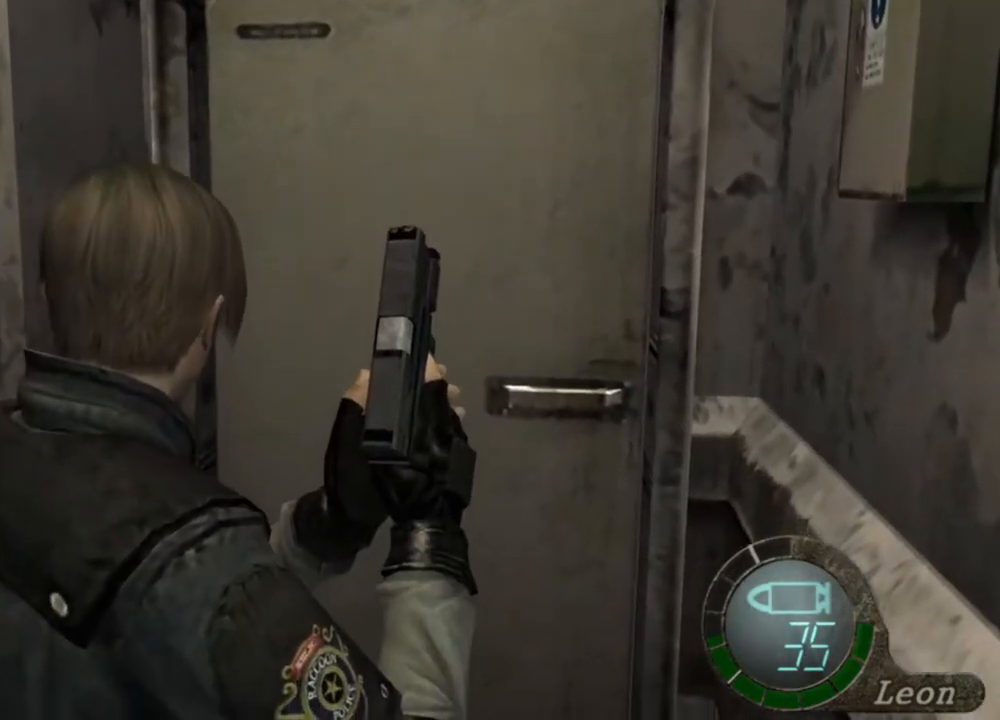
{"keys": [], "mouse": [], "events": []}
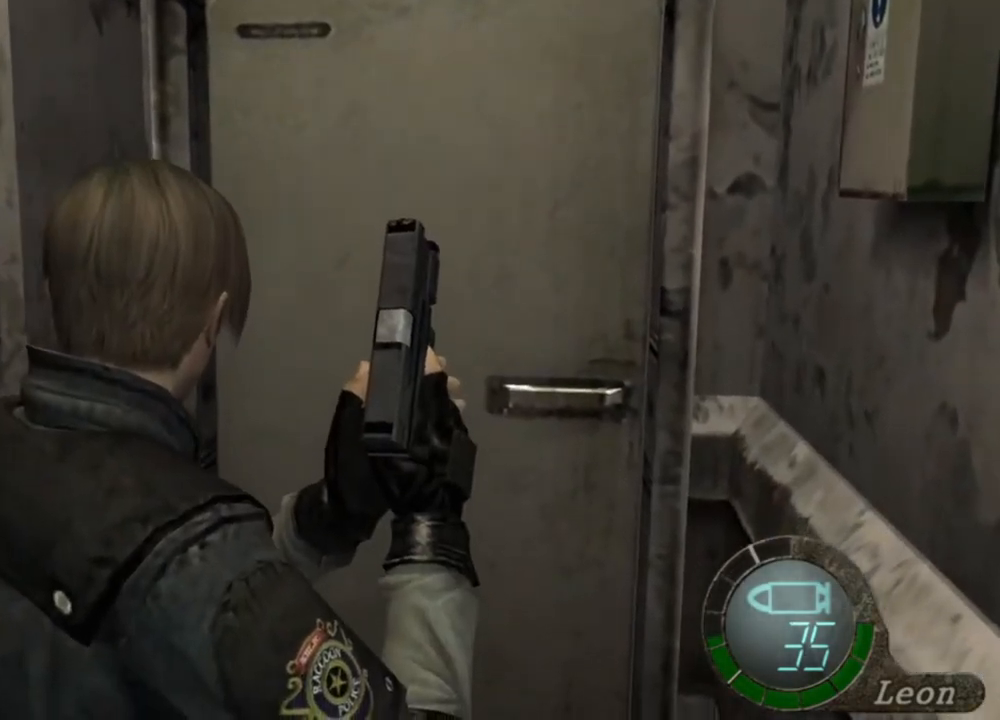
{"keys": [], "mouse": [], "events": [[34, "s", "down"], [200, "s", "up"]]}
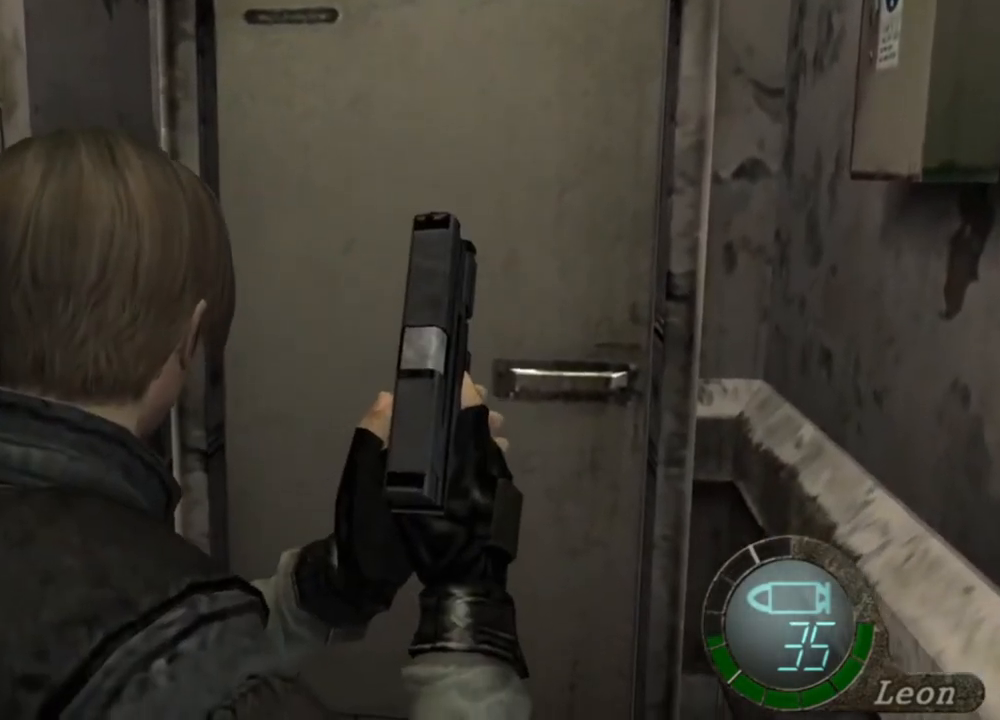
{"keys": ["w"], "mouse": [], "events": [[434, "w", "down"]]}